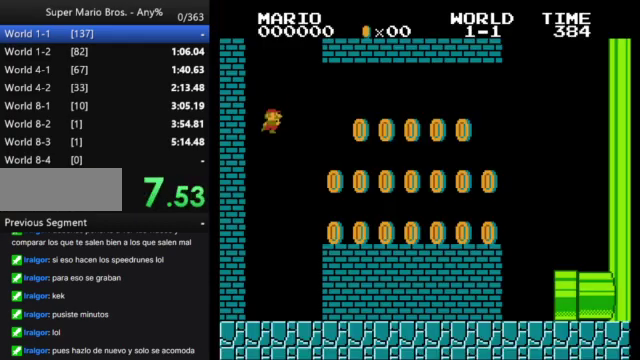
Gameplay with a controller (Nintendo layout); each line is a JSON object with the inputs held at the frame after it. "events" lists button and stick changes between this image and that frame as [ms after this image, input, new state], when the widget could be followed in between. Not read: L3 R3.
{"buttons": ["B", "DPAD_RIGHT"], "events": [[300, "DPAD_RIGHT", "down"]]}
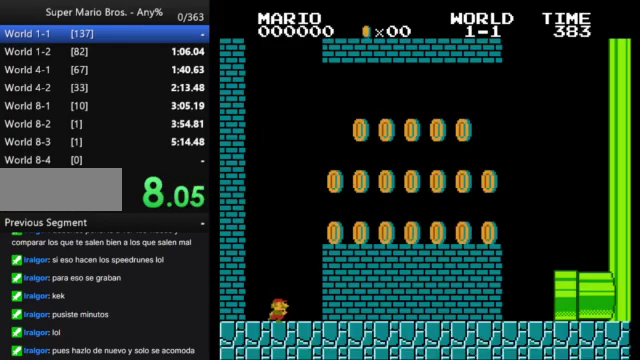
{"buttons": ["B", "DPAD_RIGHT"], "events": [[33, "A", "down"], [333, "A", "up"]]}
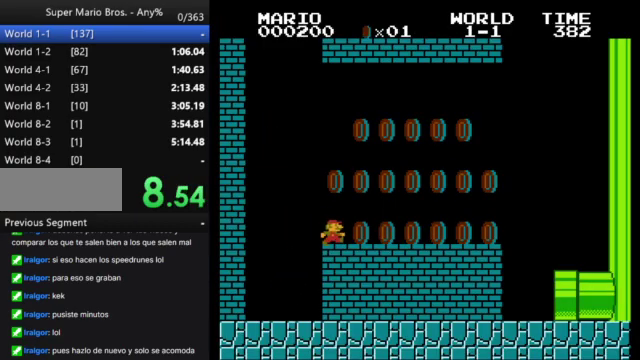
{"buttons": ["B", "DPAD_RIGHT"], "events": [[167, "A", "down"], [367, "A", "up"]]}
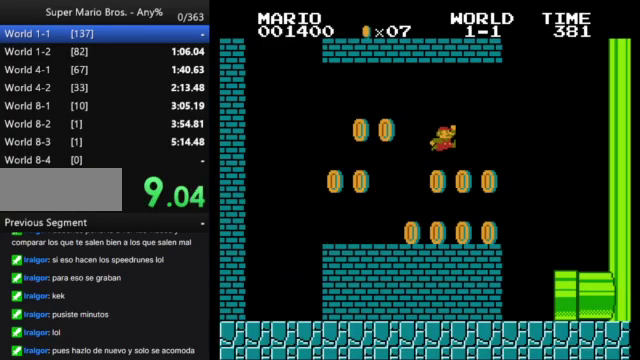
{"buttons": ["B", "DPAD_RIGHT"], "events": [[267, "B", "up"], [267, "DPAD_RIGHT", "up"], [300, "DPAD_LEFT", "down"], [333, "B", "down"], [367, "DPAD_LEFT", "up"], [367, "DPAD_RIGHT", "down"]]}
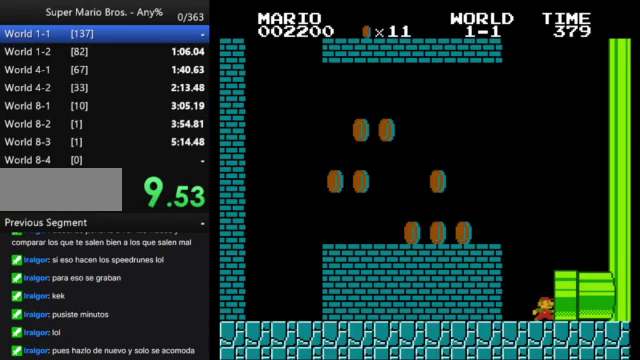
{"buttons": ["B", "DPAD_RIGHT"], "events": []}
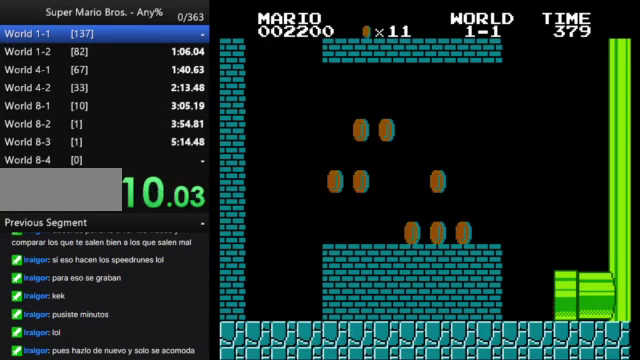
{"buttons": [], "events": [[33, "DPAD_RIGHT", "up"], [133, "B", "up"]]}
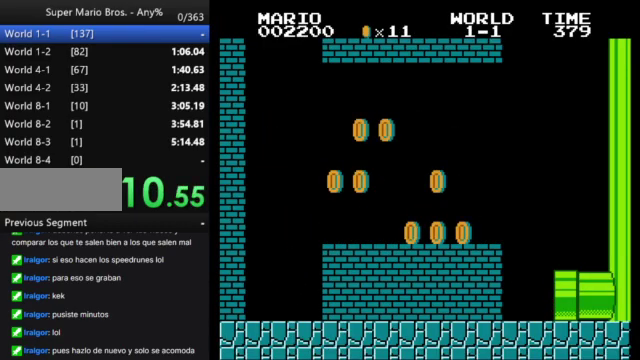
{"buttons": ["B", "DPAD_RIGHT"], "events": [[100, "B", "down"], [167, "DPAD_RIGHT", "down"]]}
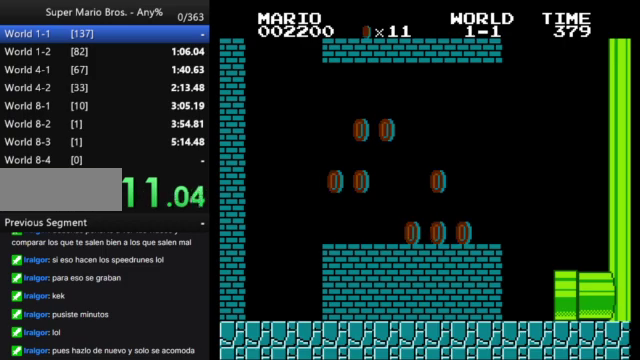
{"buttons": ["B", "DPAD_RIGHT"], "events": []}
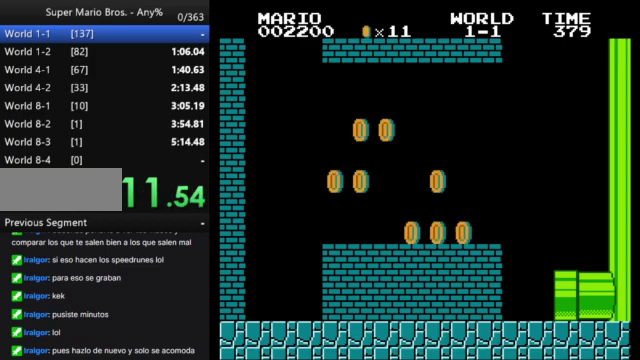
{"buttons": ["B", "DPAD_RIGHT"], "events": []}
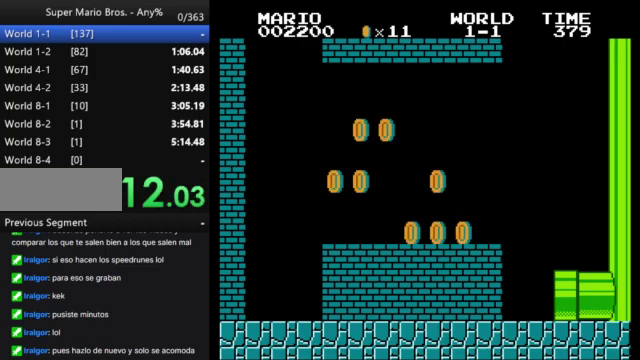
{"buttons": ["B", "DPAD_RIGHT"], "events": []}
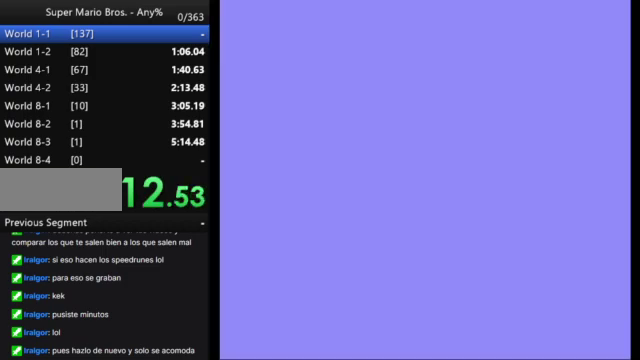
{"buttons": ["B", "DPAD_RIGHT"], "events": []}
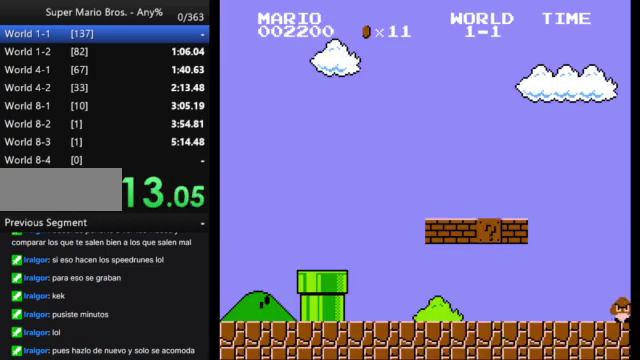
{"buttons": ["B", "DPAD_RIGHT"], "events": []}
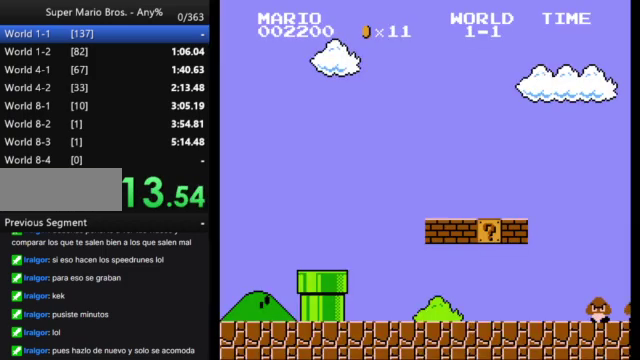
{"buttons": ["B", "DPAD_RIGHT"], "events": []}
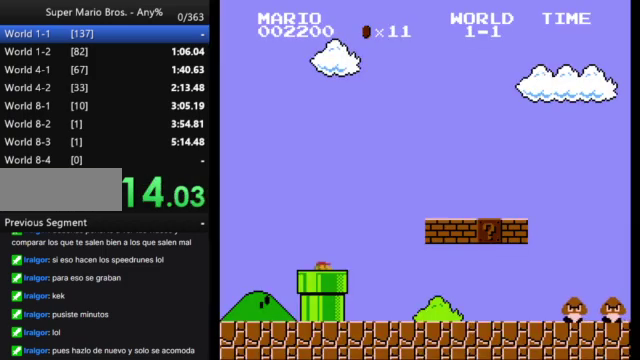
{"buttons": ["B", "DPAD_RIGHT"], "events": []}
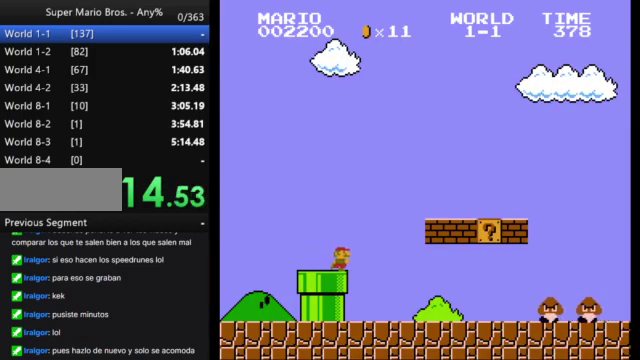
{"buttons": ["B", "DPAD_RIGHT"], "events": []}
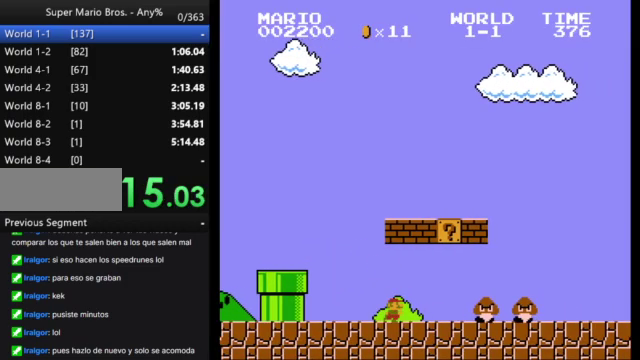
{"buttons": ["B", "DPAD_RIGHT"], "events": [[33, "A", "down"], [167, "A", "up"]]}
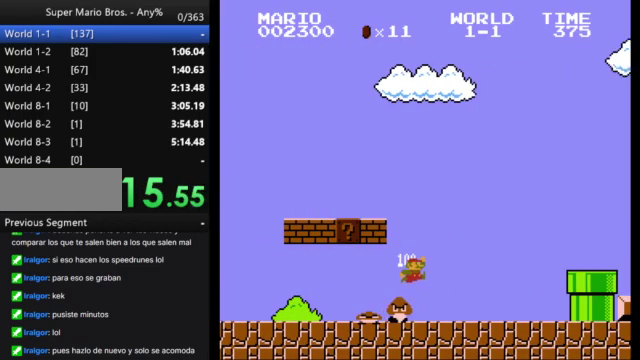
{"buttons": ["A", "B", "DPAD_RIGHT"], "events": [[467, "A", "down"]]}
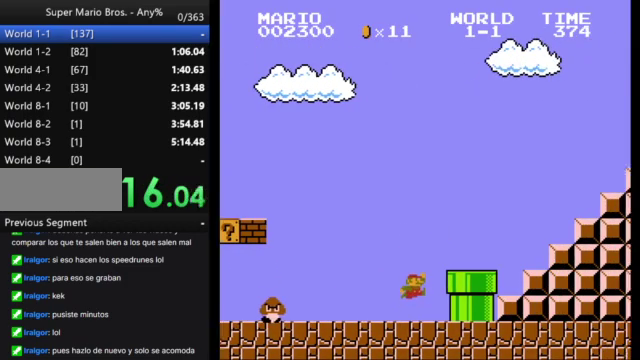
{"buttons": ["B", "DPAD_RIGHT"], "events": [[300, "A", "up"]]}
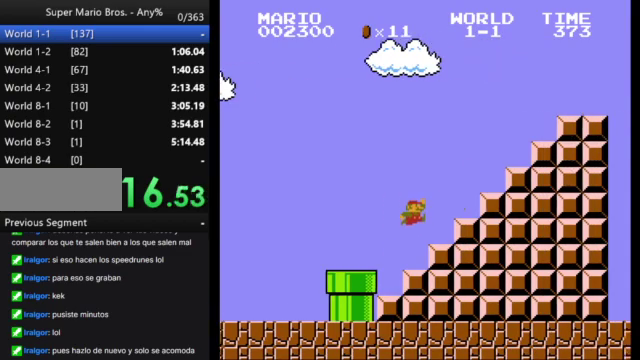
{"buttons": ["A", "B", "DPAD_RIGHT"], "events": [[133, "A", "down"]]}
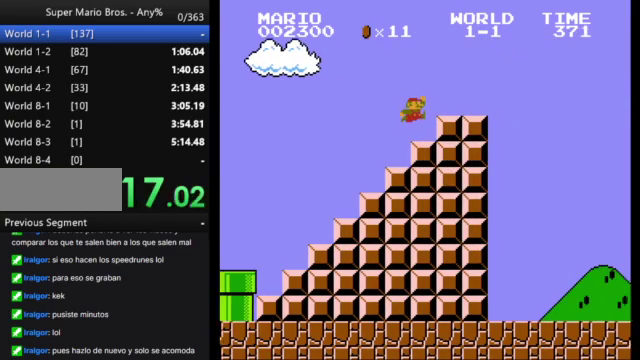
{"buttons": ["A", "B", "DPAD_RIGHT"], "events": [[67, "A", "up"], [333, "A", "down"]]}
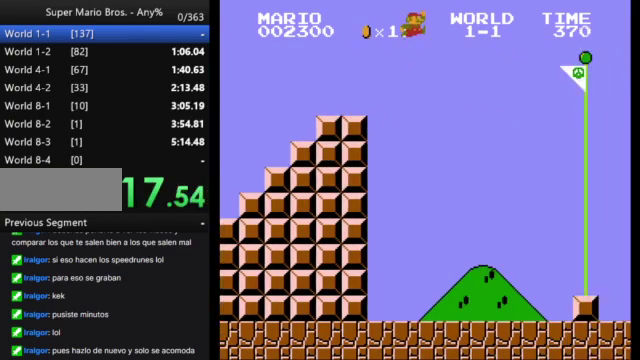
{"buttons": ["A", "B", "DPAD_RIGHT"], "events": []}
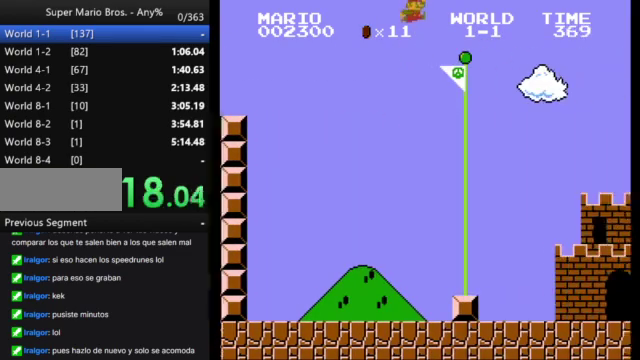
{"buttons": ["B", "DPAD_RIGHT"], "events": [[400, "A", "up"]]}
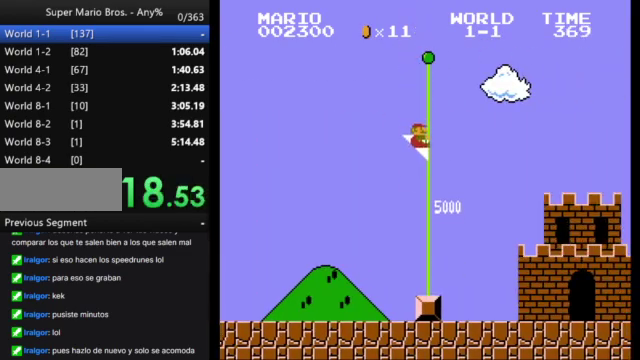
{"buttons": [], "events": [[167, "B", "up"], [167, "DPAD_RIGHT", "up"]]}